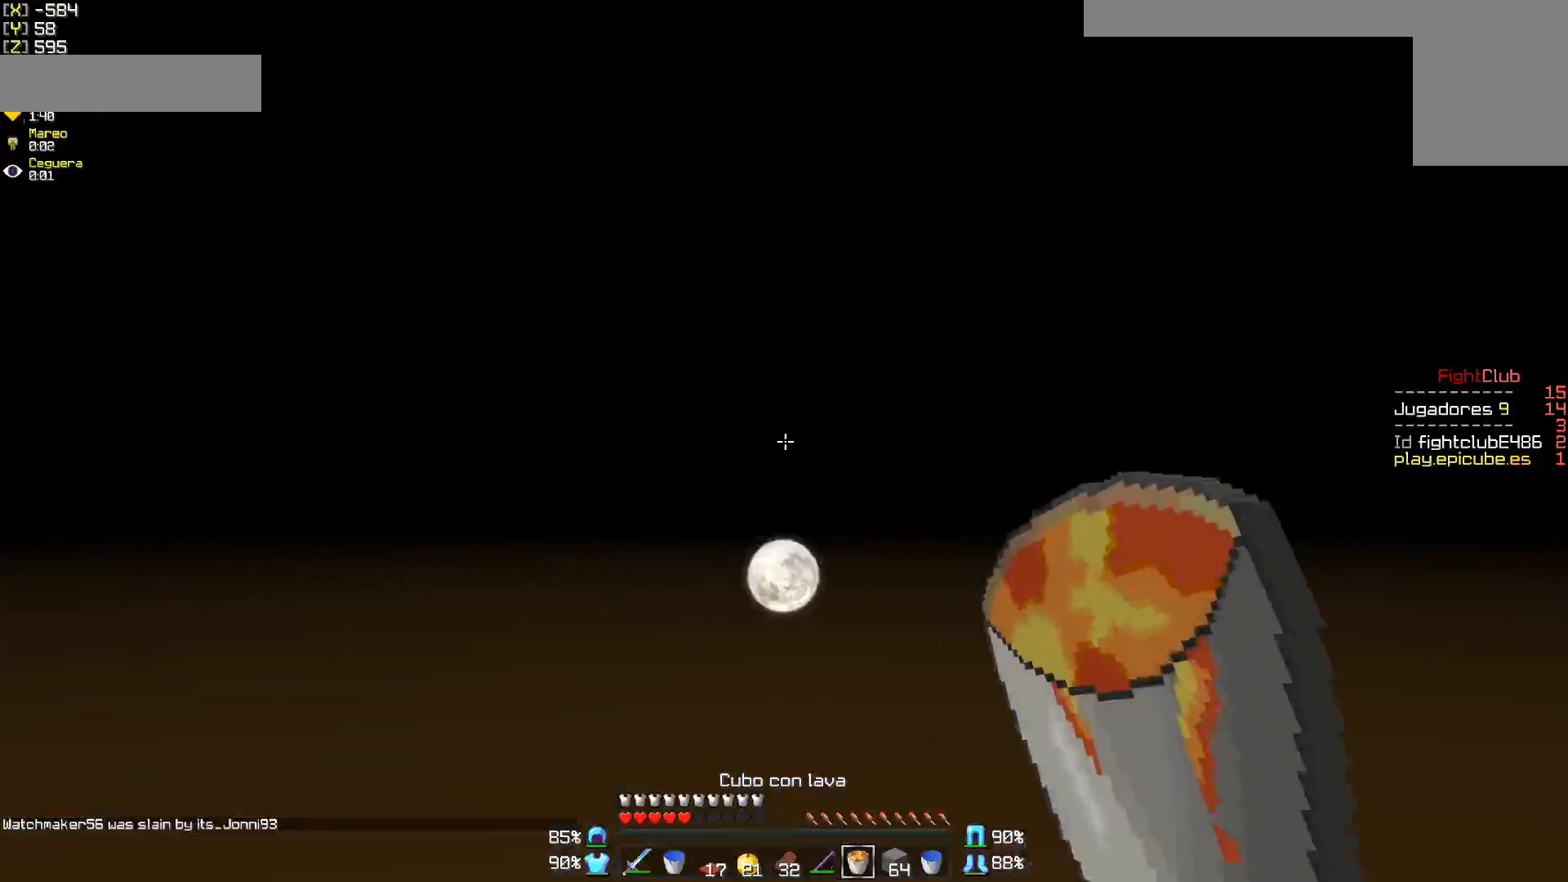
Gameplay with keyboard and mouse; each line is a JSON object with the keys and mouse buttons held at the frame after it. "events" lists presses ("down") and releases ("up") of "a", "d", "s", "w", "mouse_left" and "mouse_right" between this image and that frame as [ms after this image, input, new state], when the widget could be followed in between. "mouse_left", "mouse_right" = the "left", "right" buttons of the "mouse" list. No other keys are recorded. Fast repeated clicks can show as one long hold. Mouse movement is not recorded.
{"keys": ["a", "w"], "mouse": ["right"], "events": [[200, "mouse_right", "down"], [350, "w", "down"], [450, "a", "down"]]}
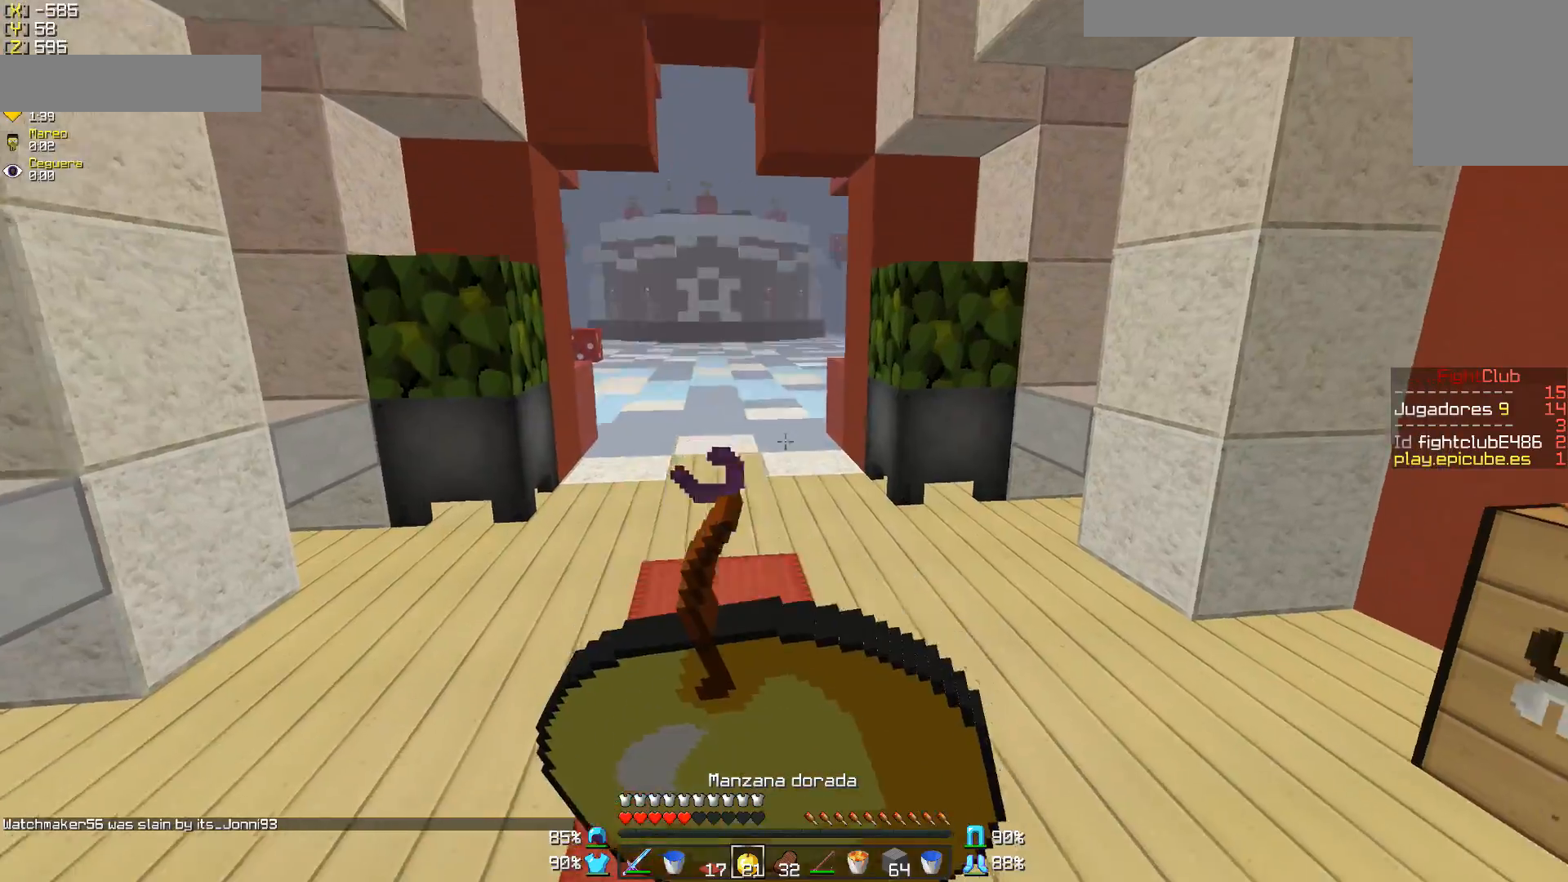
{"keys": ["a", "w"], "mouse": ["right"], "events": []}
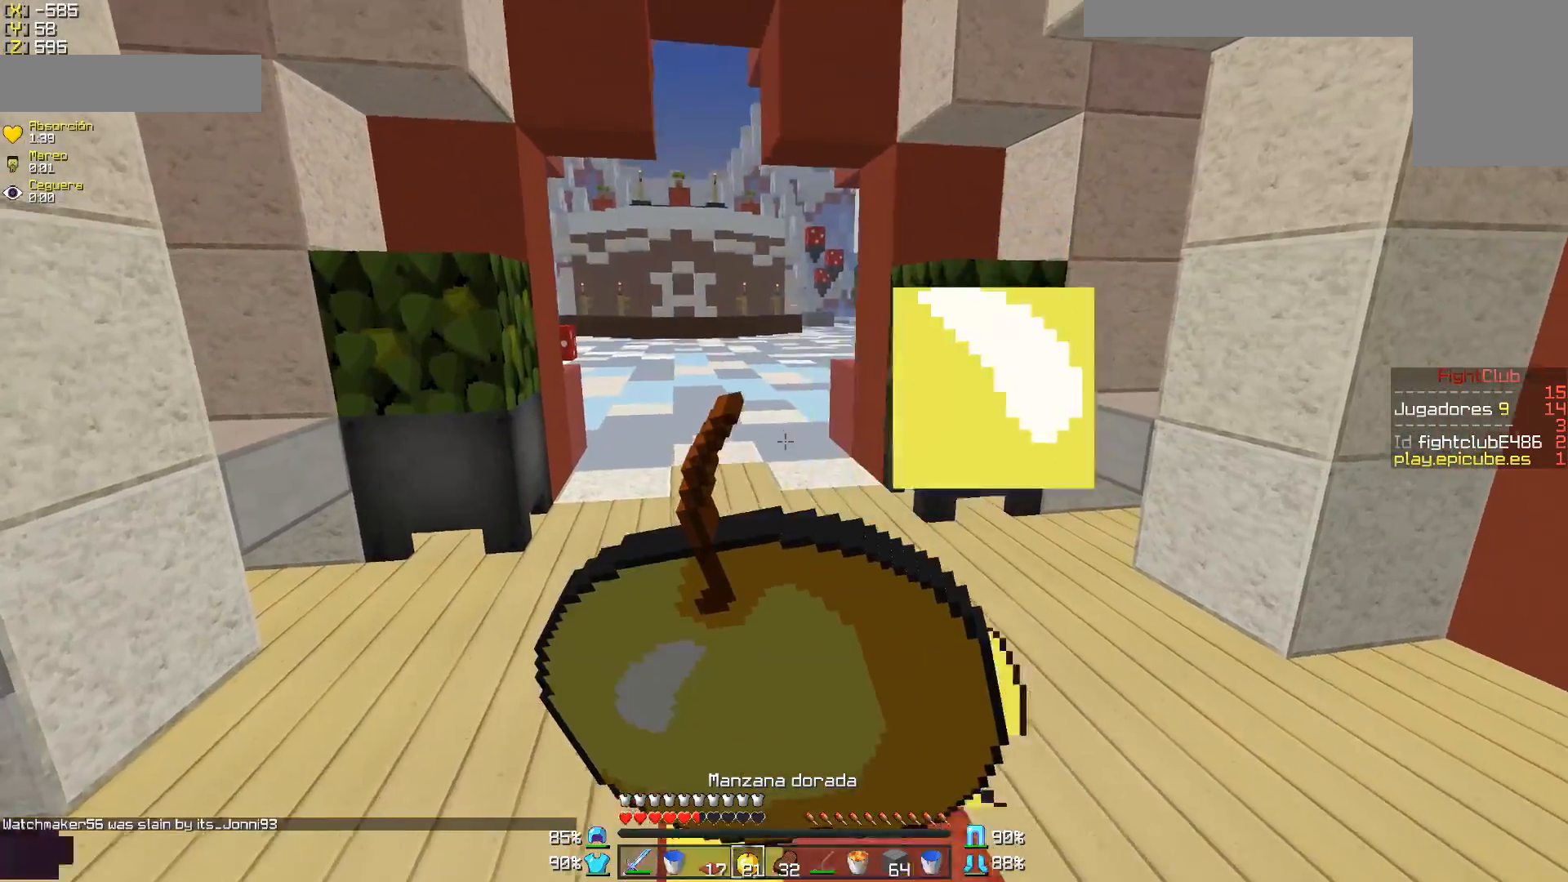
{"keys": ["w"], "mouse": ["right"], "events": [[250, "a", "up"]]}
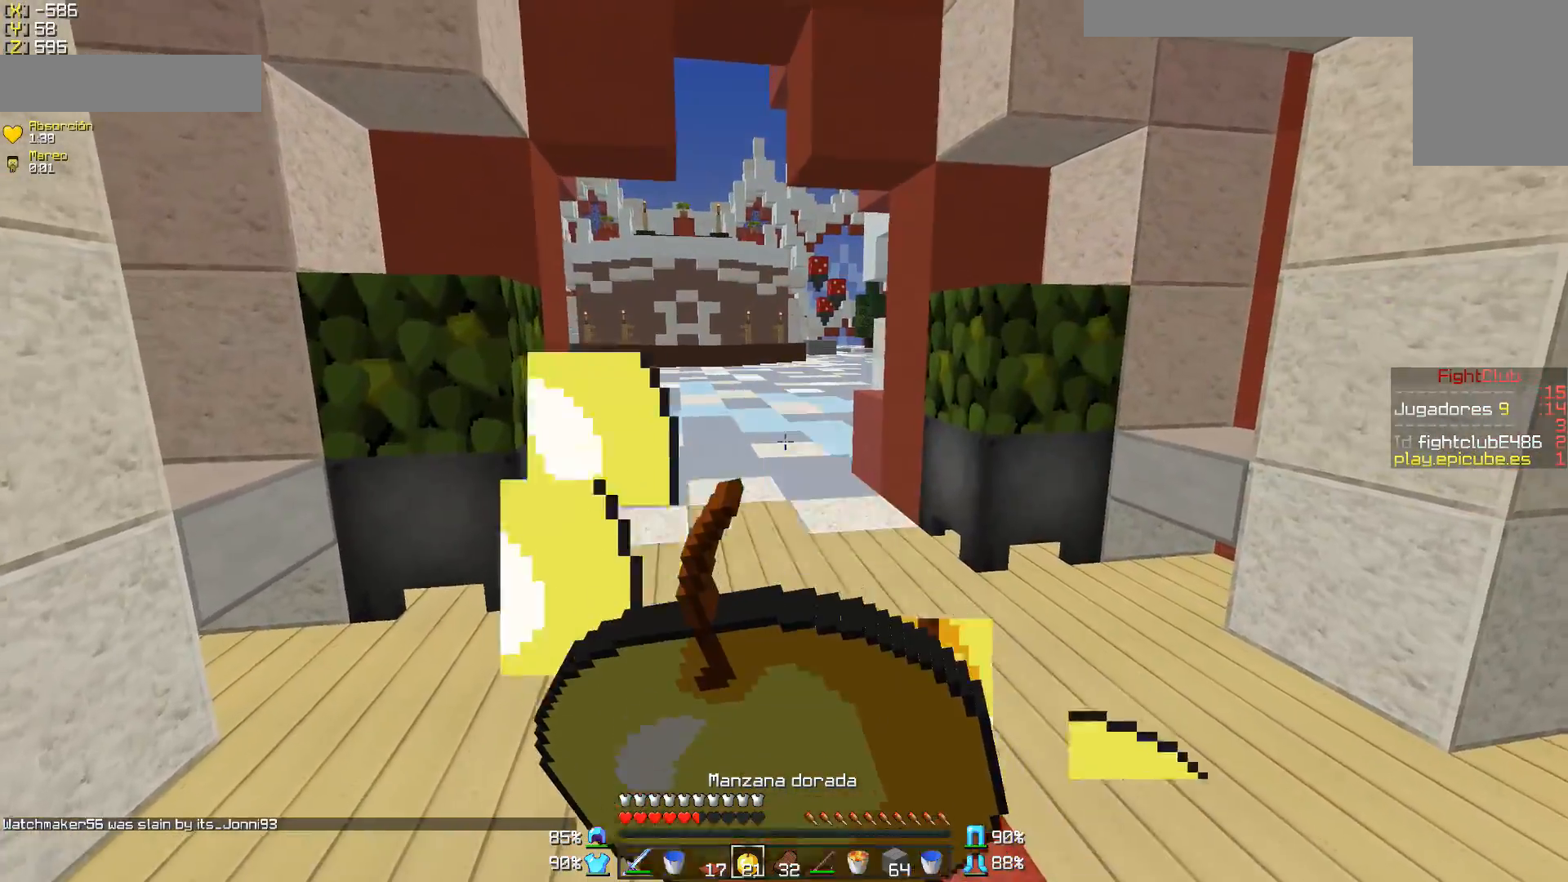
{"keys": ["w"], "mouse": [], "events": [[400, "mouse_right", "up"]]}
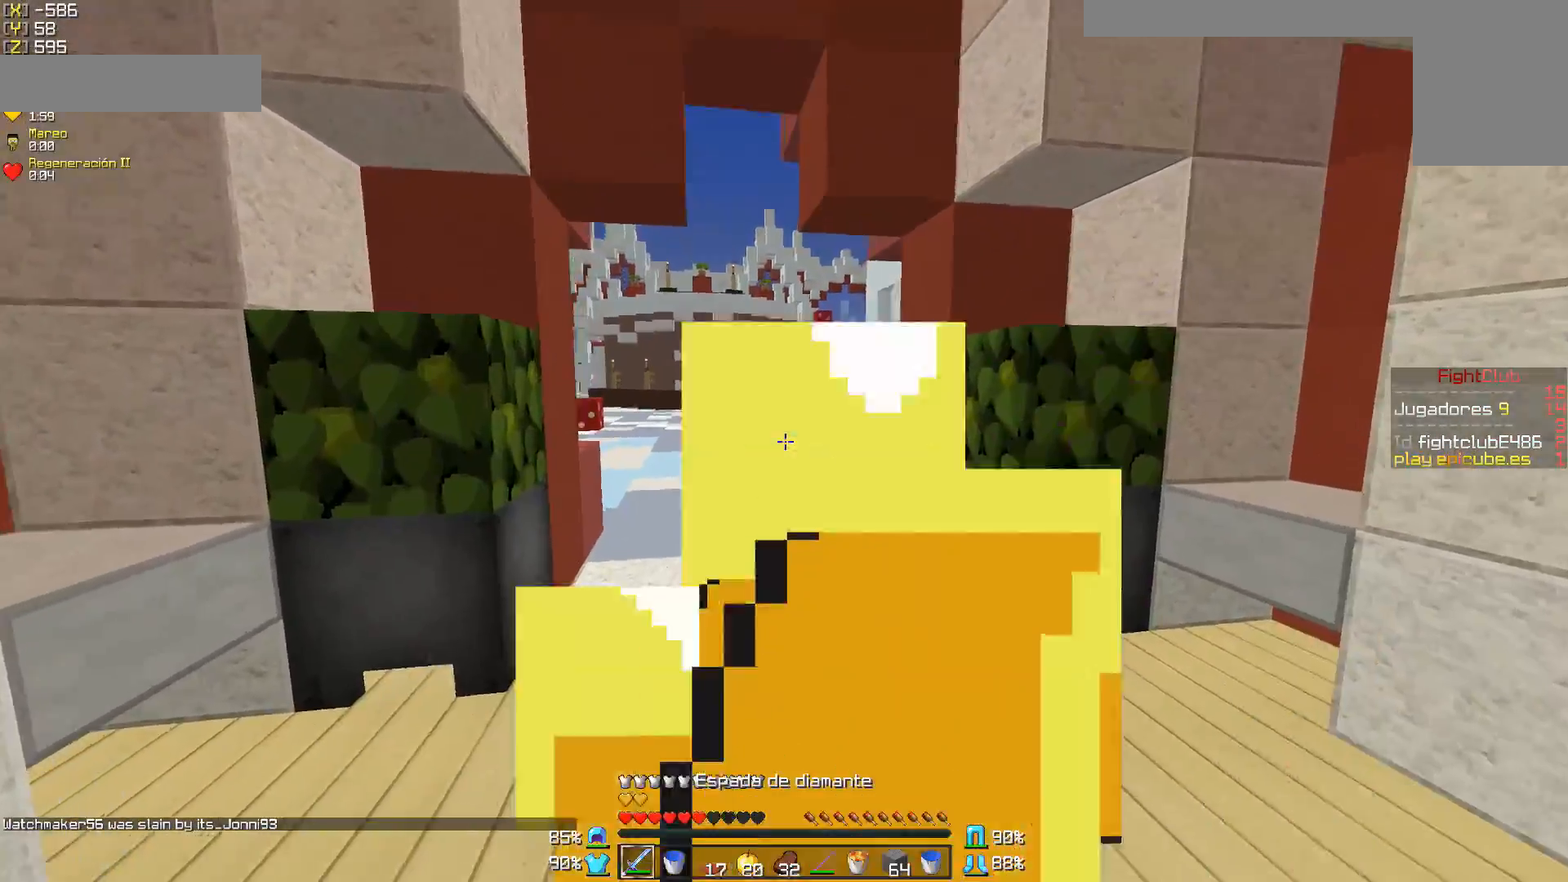
{"keys": ["a", "w"], "mouse": [], "events": [[100, "mouse_left", "down"], [150, "mouse_left", "up"], [250, "mouse_left", "down"], [300, "mouse_left", "up"], [400, "a", "down"]]}
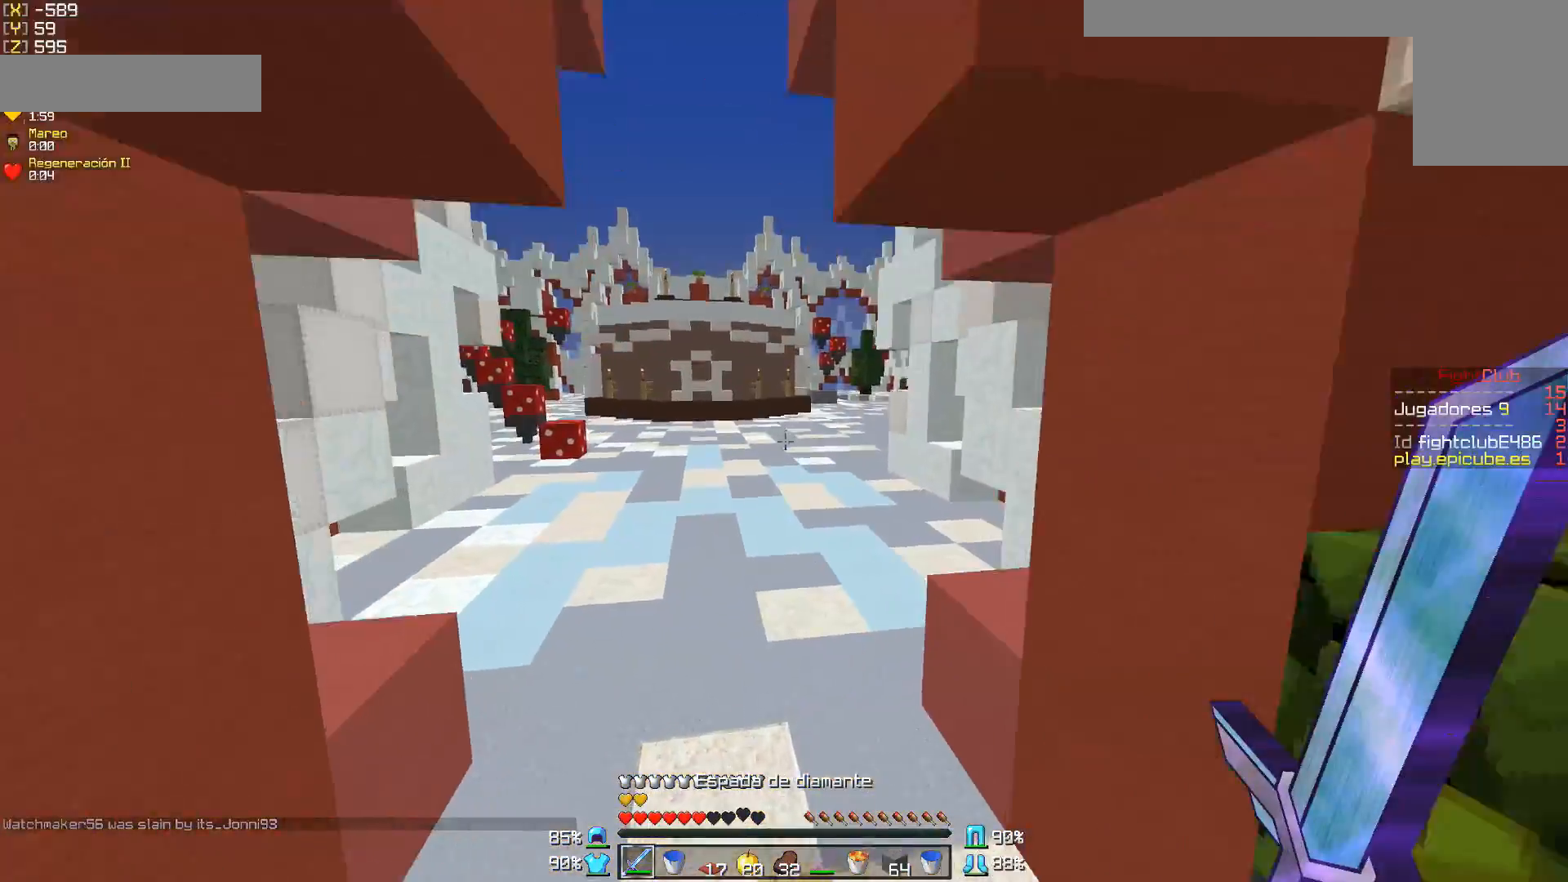
{"keys": ["w"], "mouse": [], "events": [[50, "a", "up"]]}
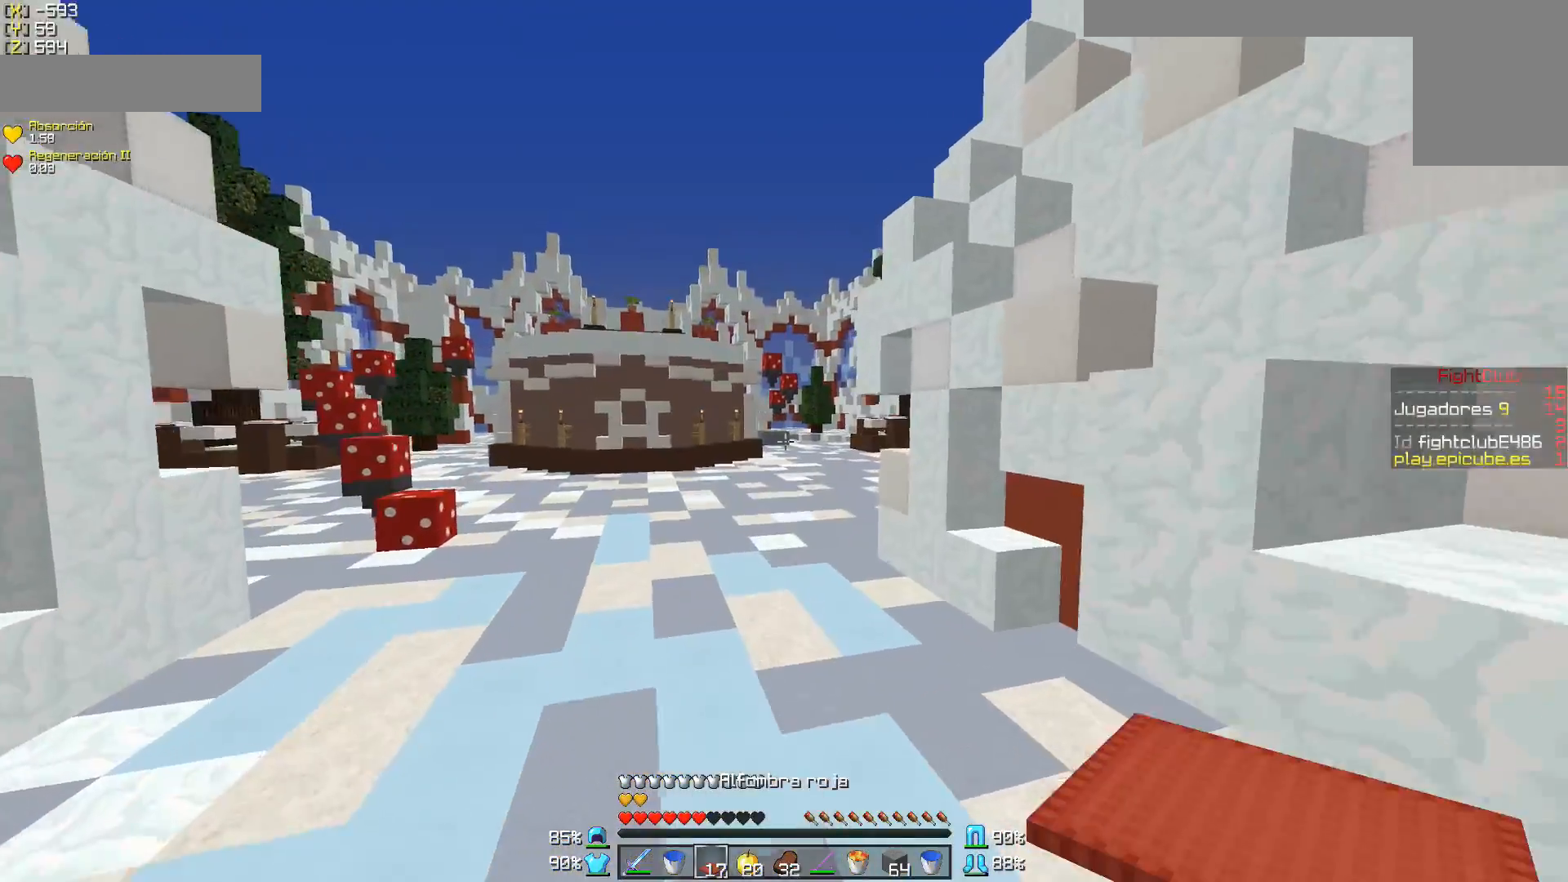
{"keys": ["w"], "mouse": [], "events": []}
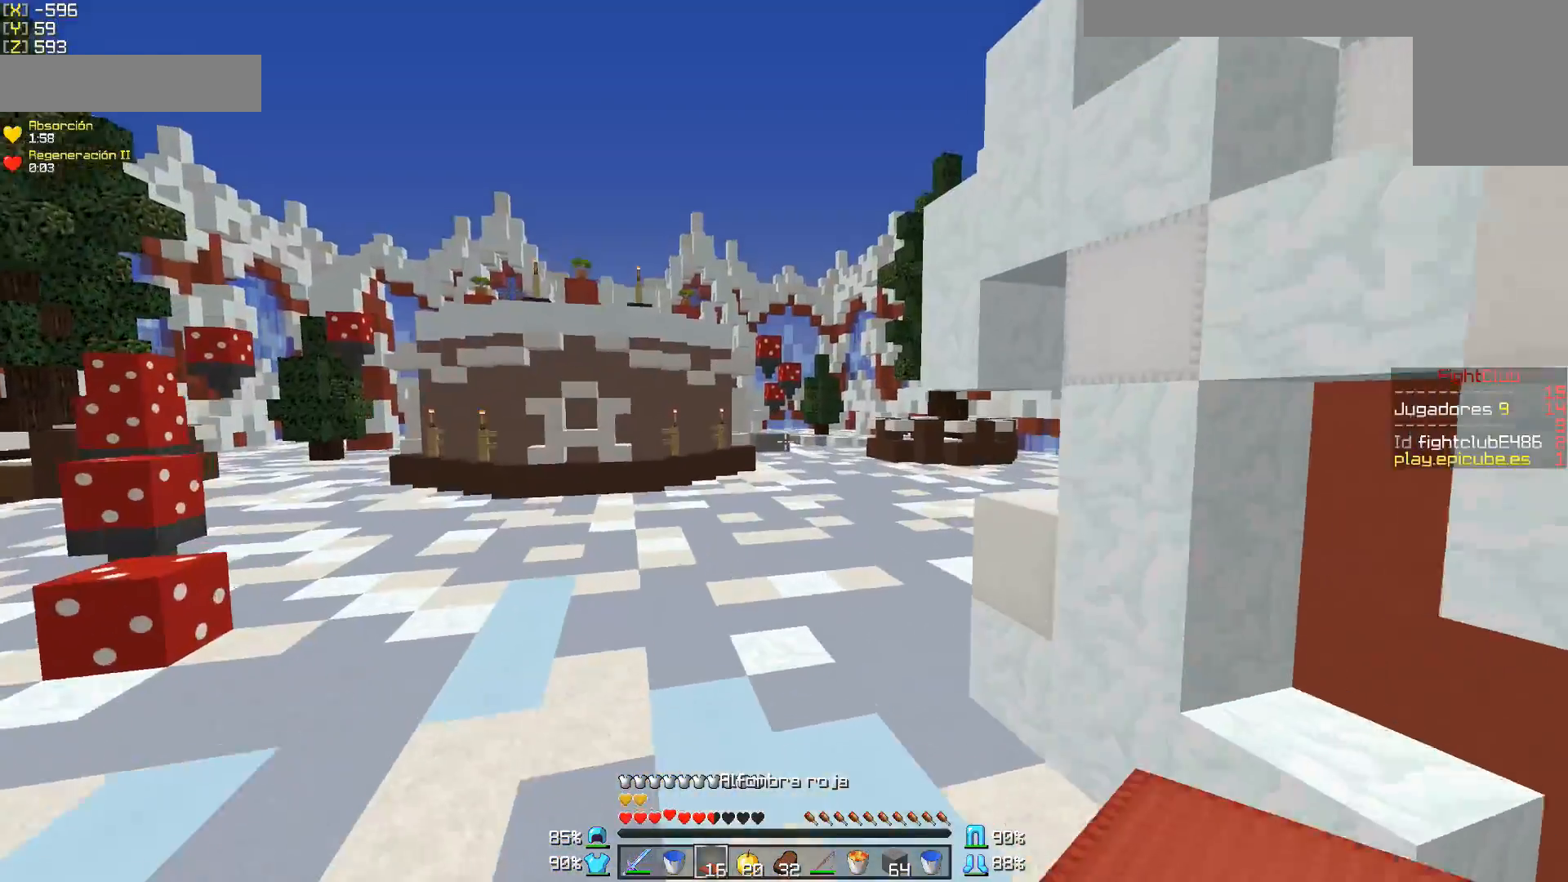
{"keys": ["w"], "mouse": [], "events": []}
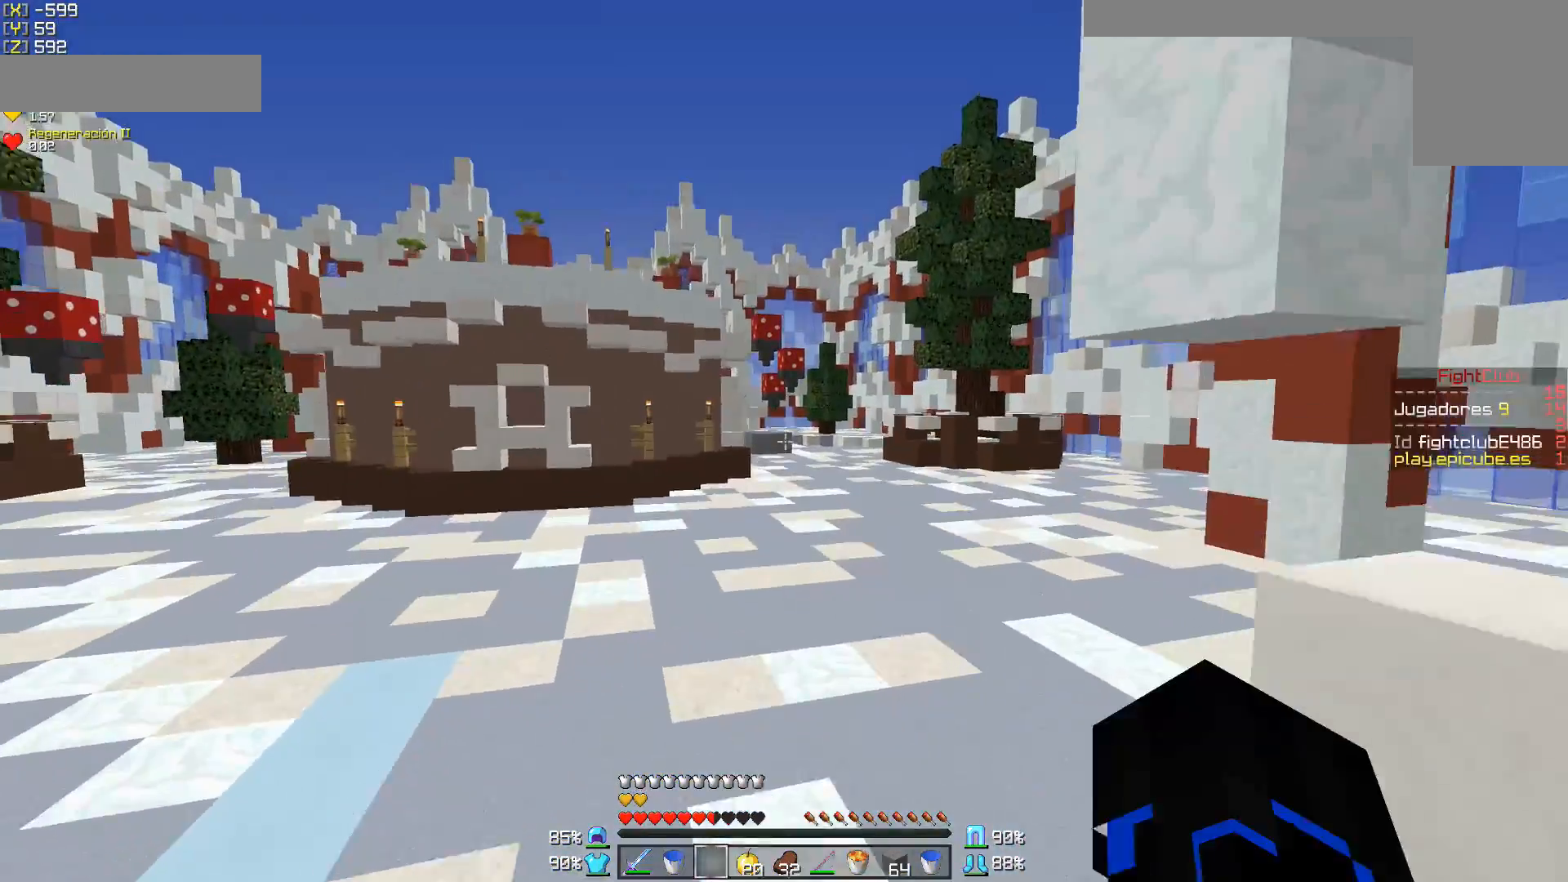
{"keys": ["d", "w"], "mouse": [], "events": [[500, "d", "down"]]}
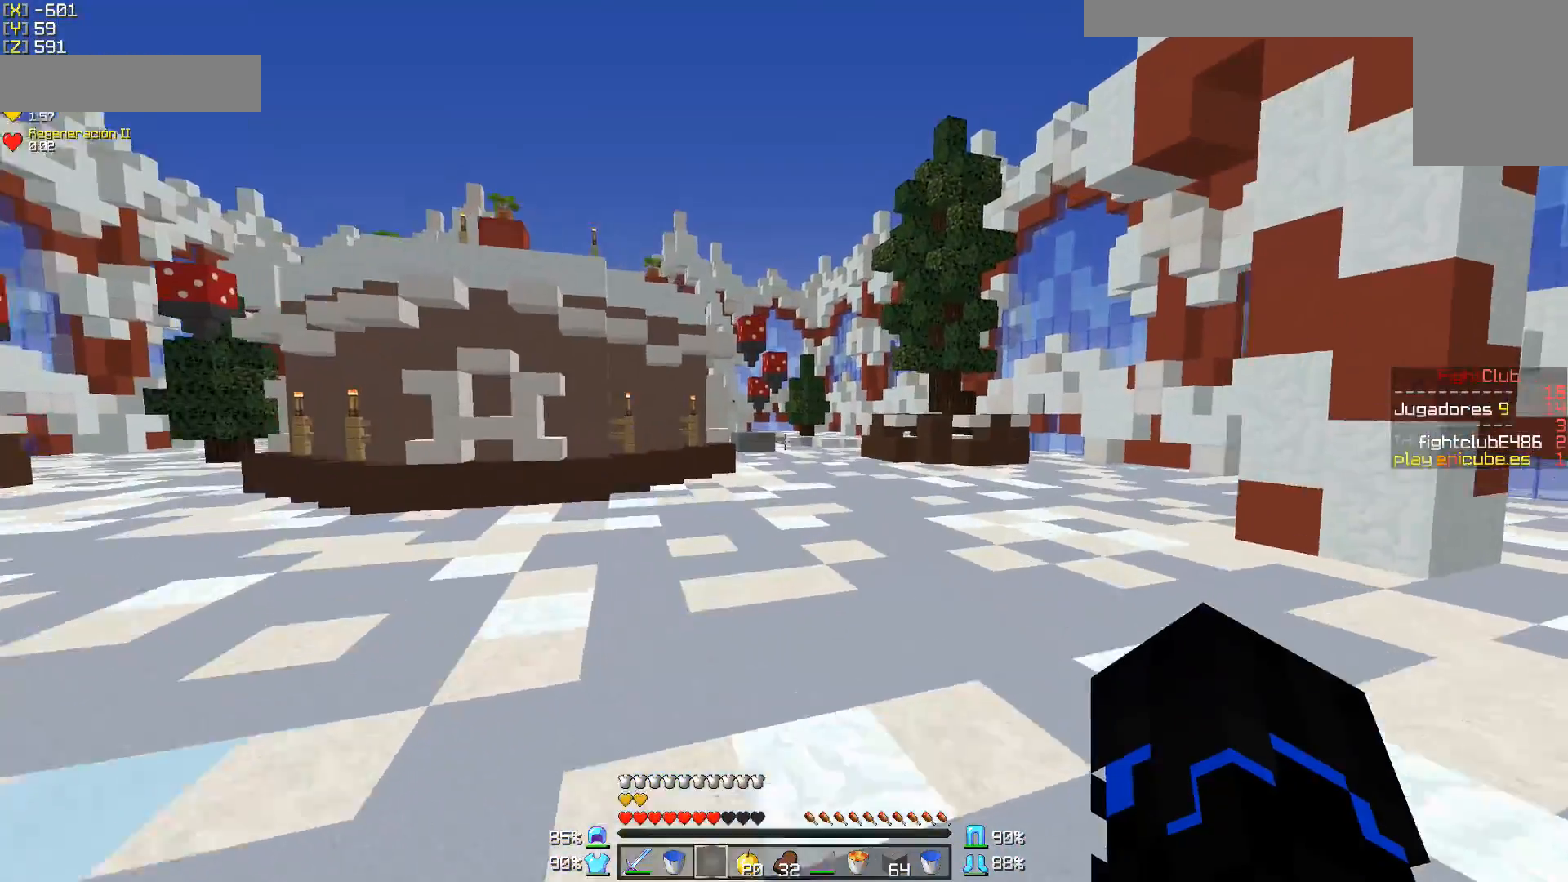
{"keys": ["w"], "mouse": [], "events": [[100, "d", "up"]]}
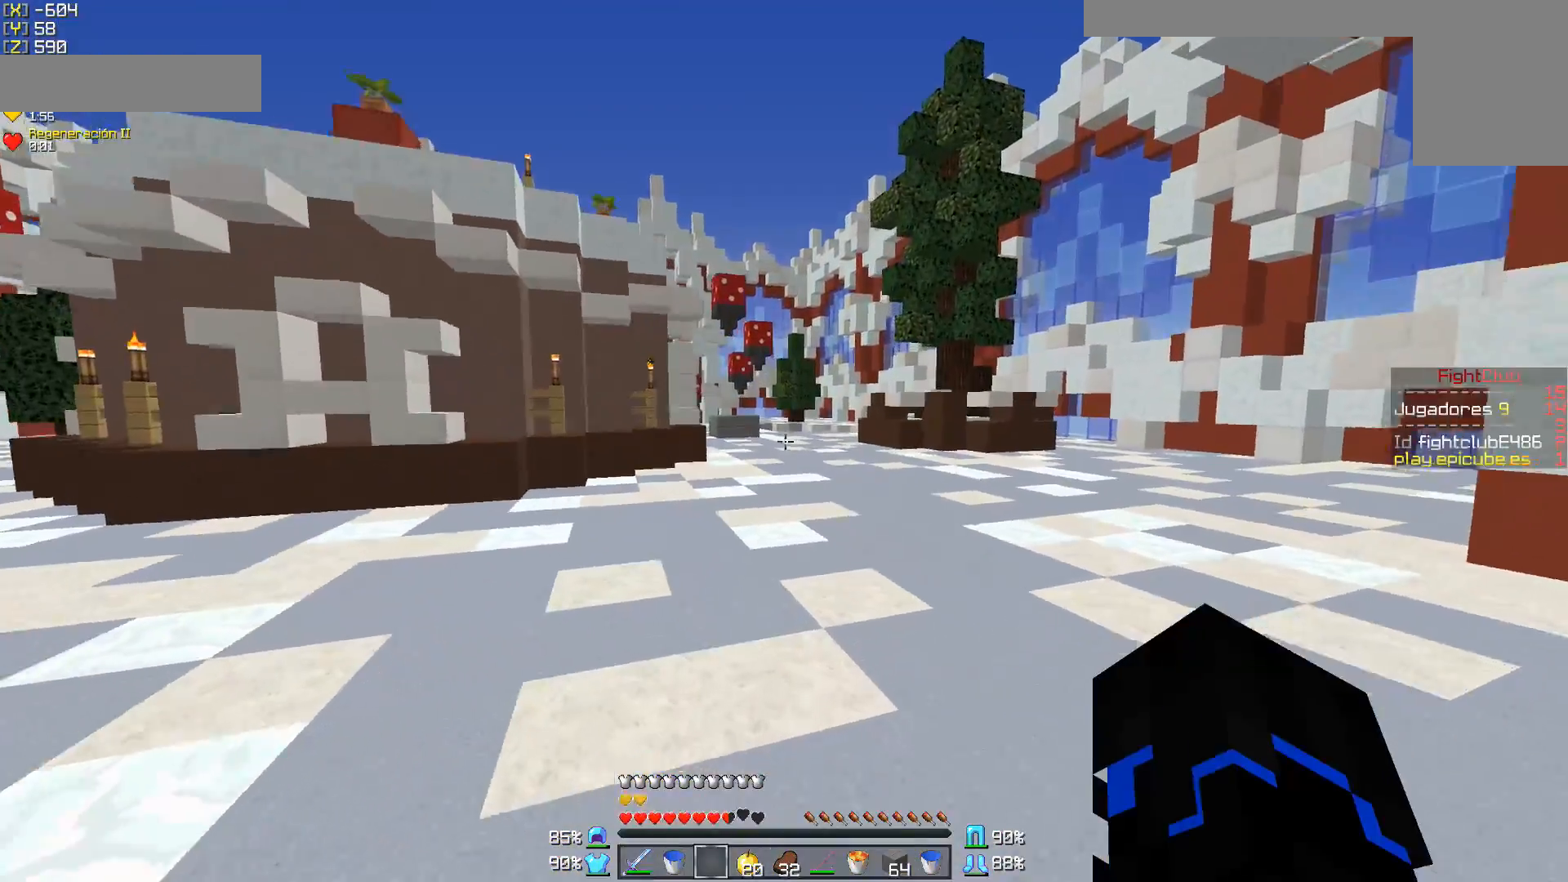
{"keys": ["w"], "mouse": [], "events": [[50, "d", "down"], [300, "d", "up"]]}